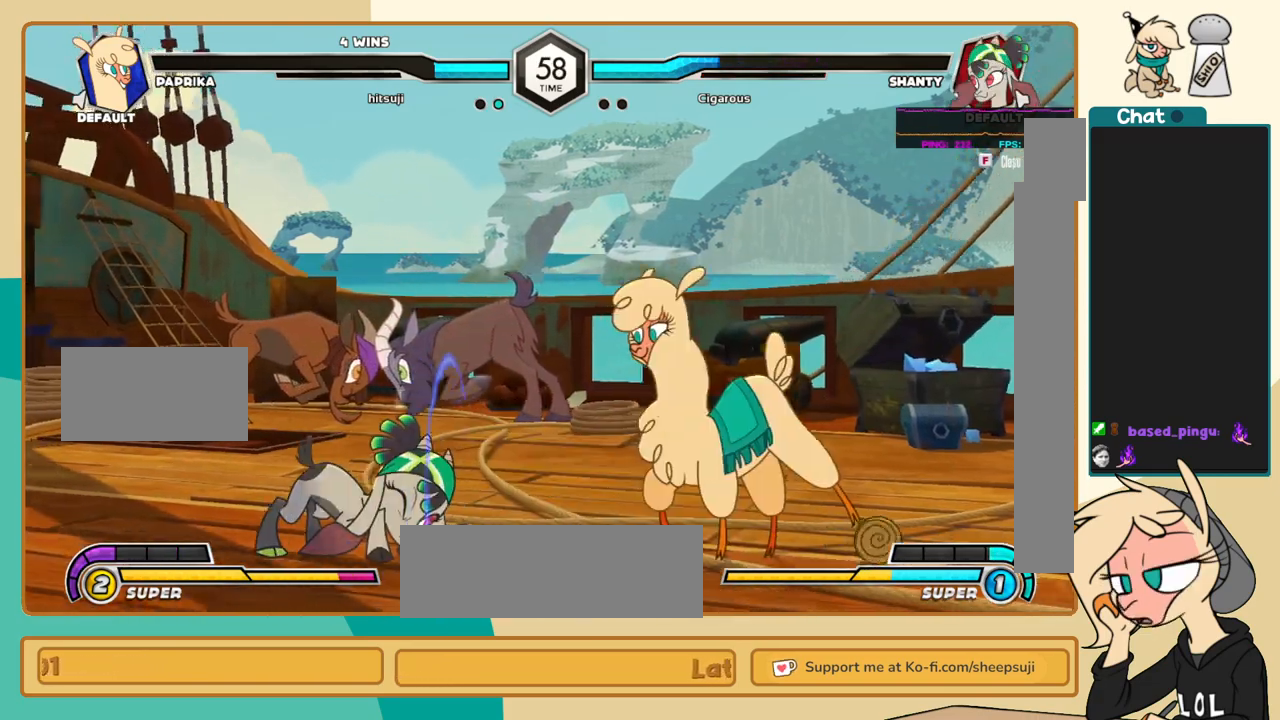
Gameplay with keyboard; each line is a JSON object with the keys held at the frame after it. "events" lists presses ("down") and releases ("up") of "a", "c", "d", "i", "j", "k", "l", "s", "x" and "z" between this image and that frame as [ms after this image, input, new state], when the widget could be followed in between. No other keys are recorded. Mouse input is not recorded.
{"keys": [], "events": [[17, "a", "up"], [483, "j", "up"]]}
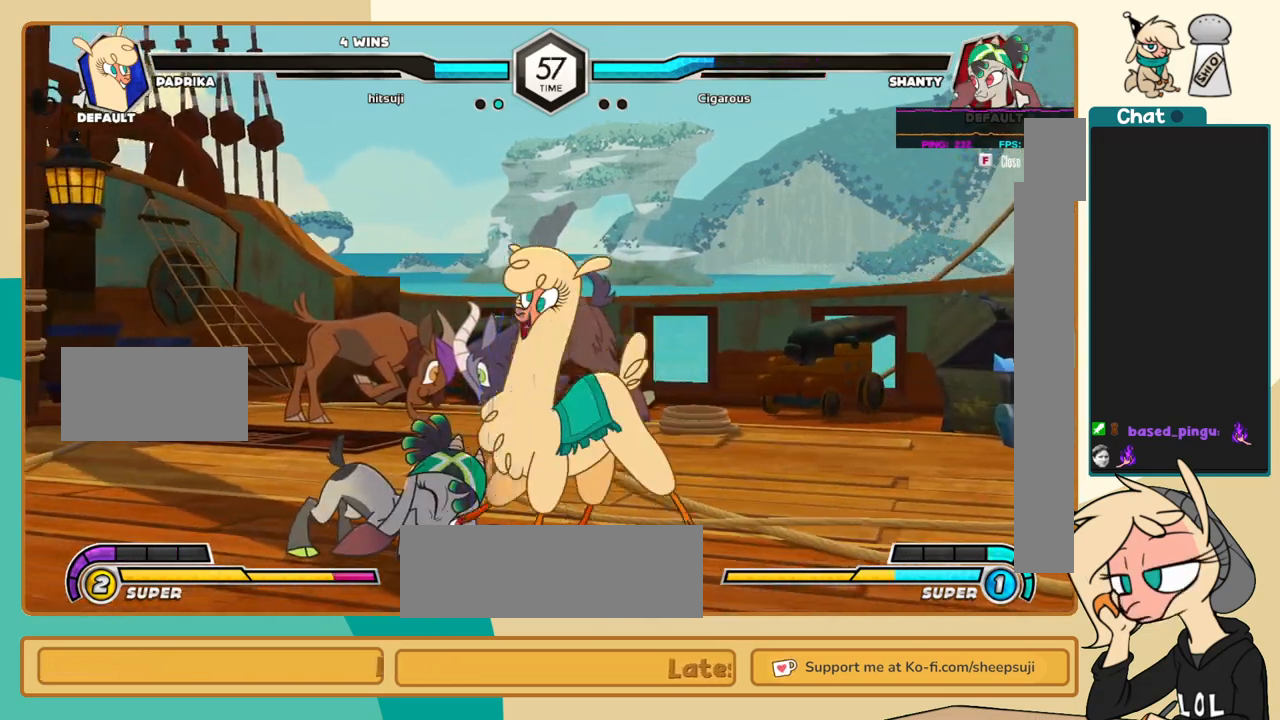
{"keys": ["a", "l"], "events": [[183, "l", "down"], [267, "l", "up"], [317, "l", "down"], [467, "a", "down"]]}
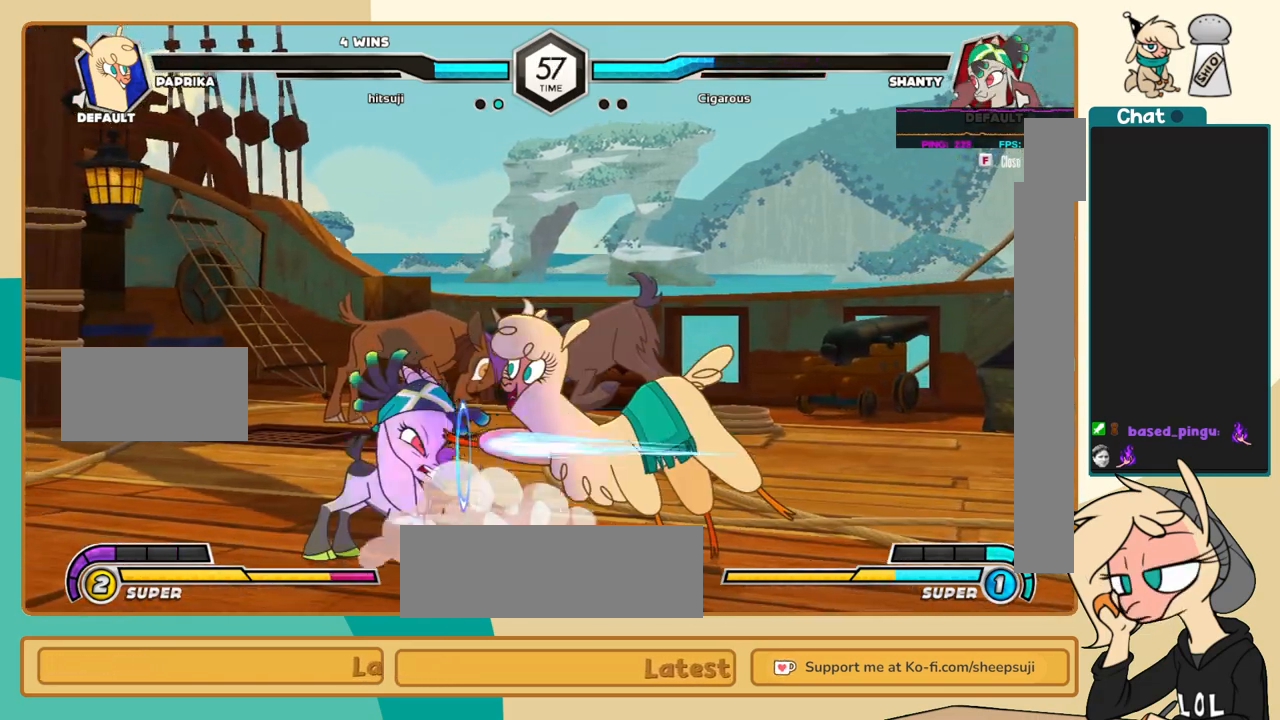
{"keys": ["k", "l"], "events": [[50, "a", "up"], [100, "k", "down"], [233, "s", "down"], [333, "s", "up"]]}
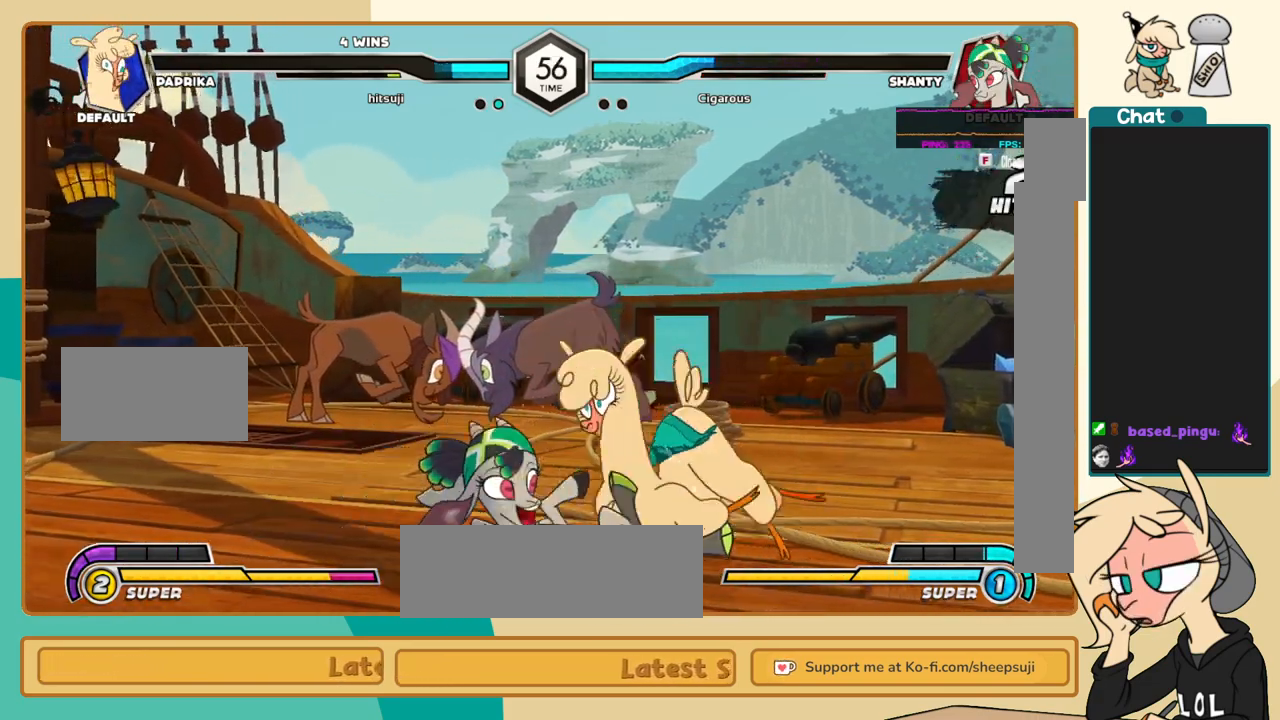
{"keys": ["k", "l"], "events": []}
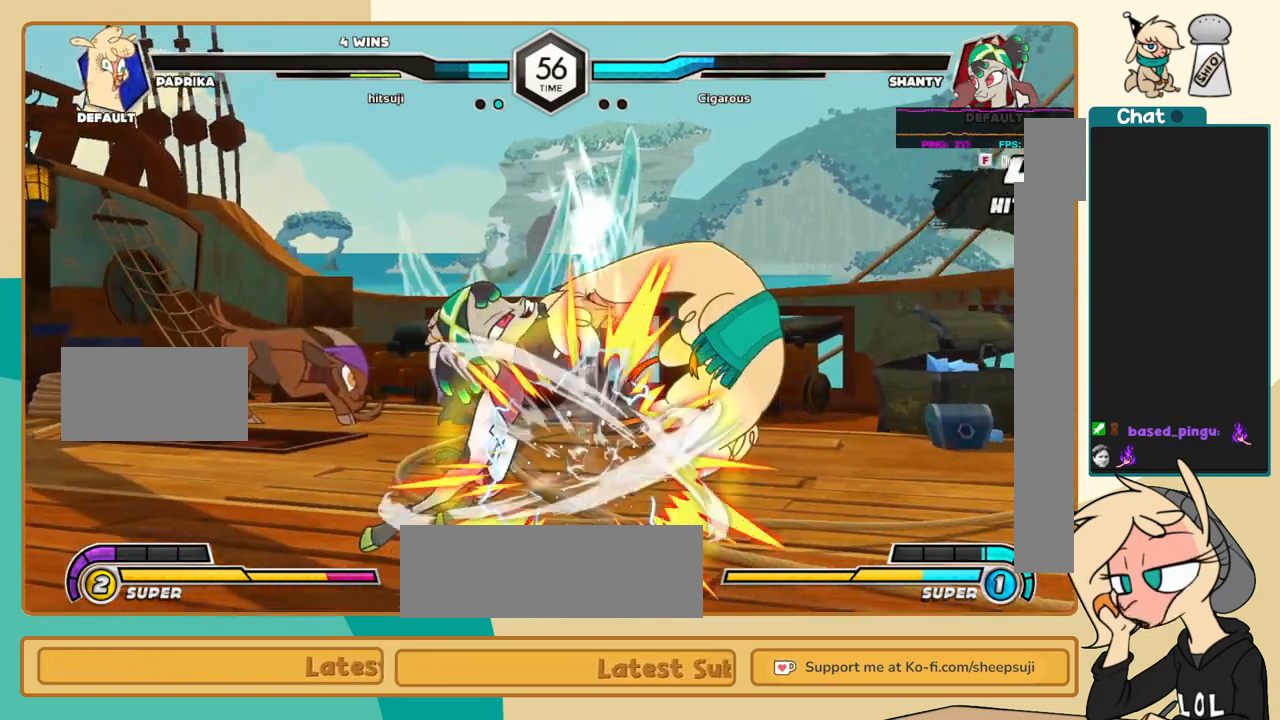
{"keys": ["c", "j"], "events": [[317, "c", "down"], [317, "k", "up"], [367, "l", "up"], [417, "j", "down"]]}
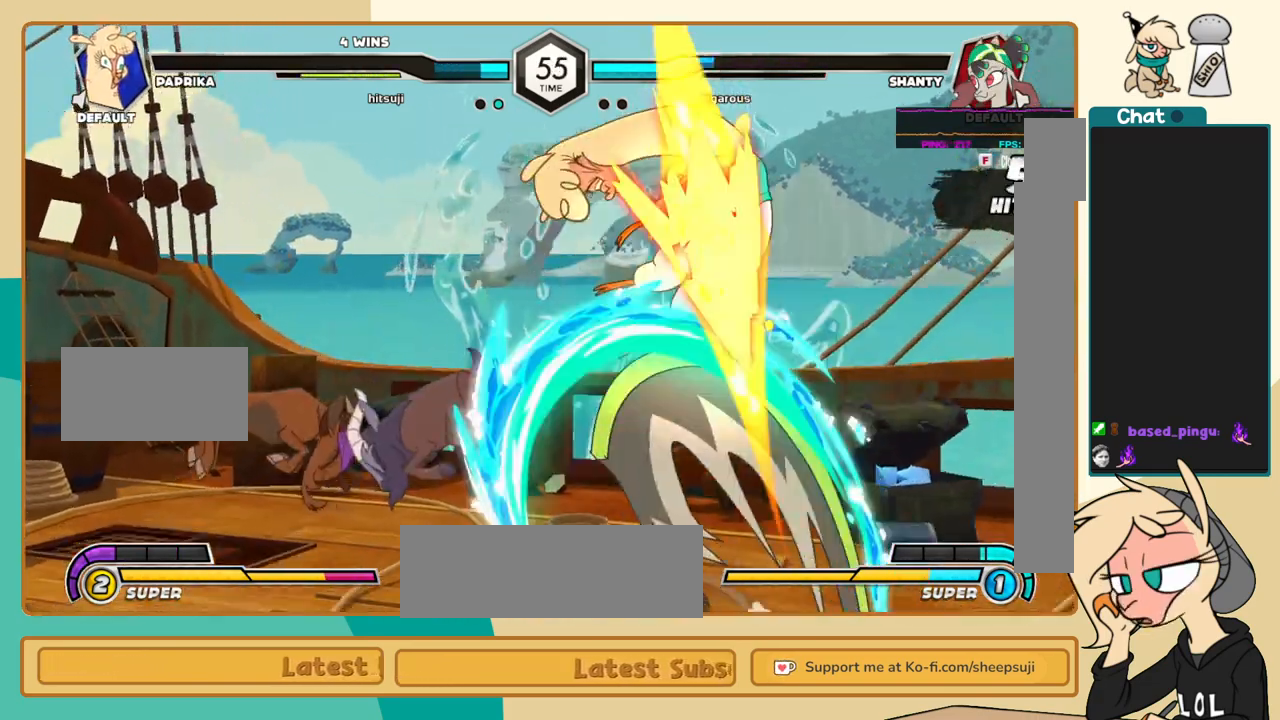
{"keys": ["c", "j"], "events": []}
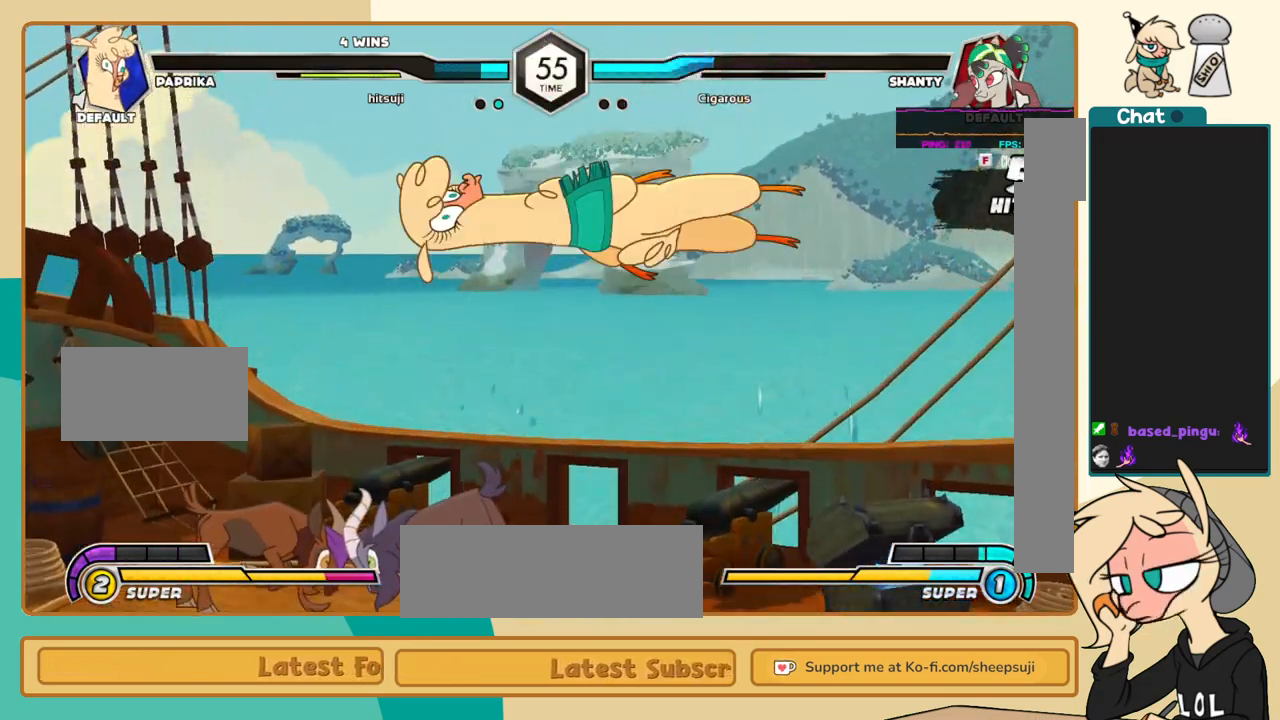
{"keys": ["c", "j"], "events": []}
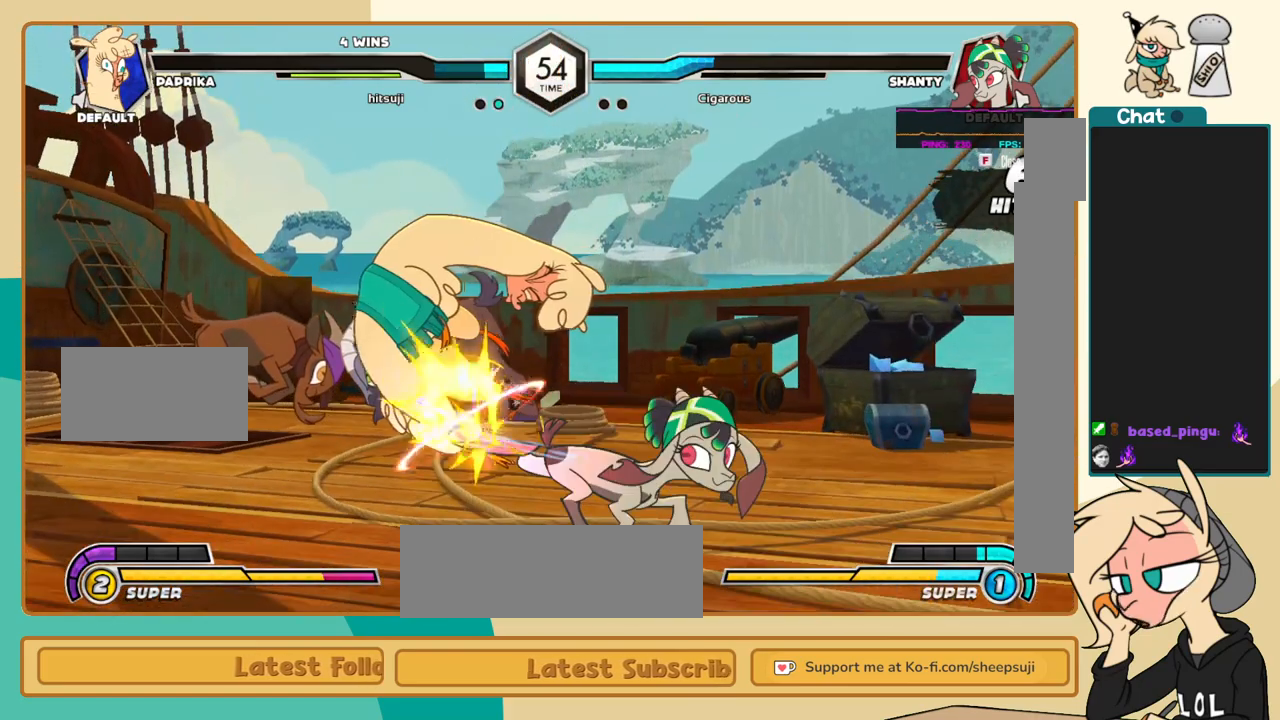
{"keys": ["c", "j"], "events": []}
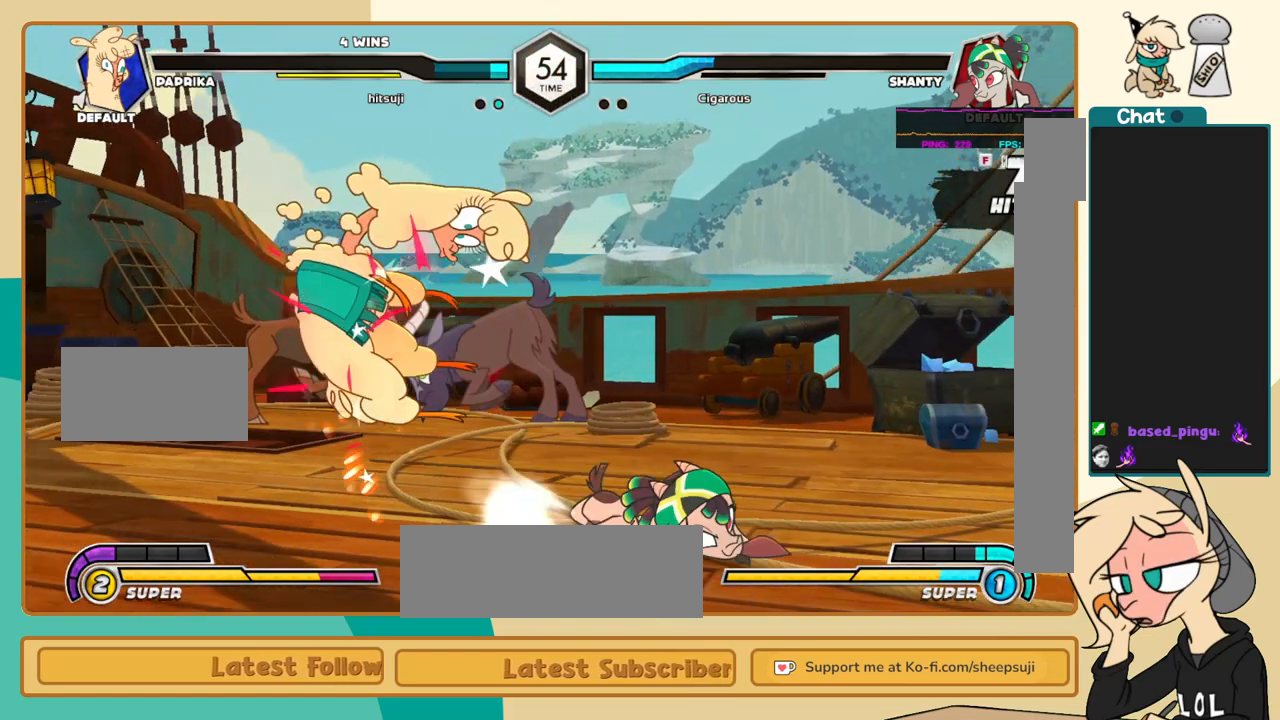
{"keys": ["c", "j"], "events": []}
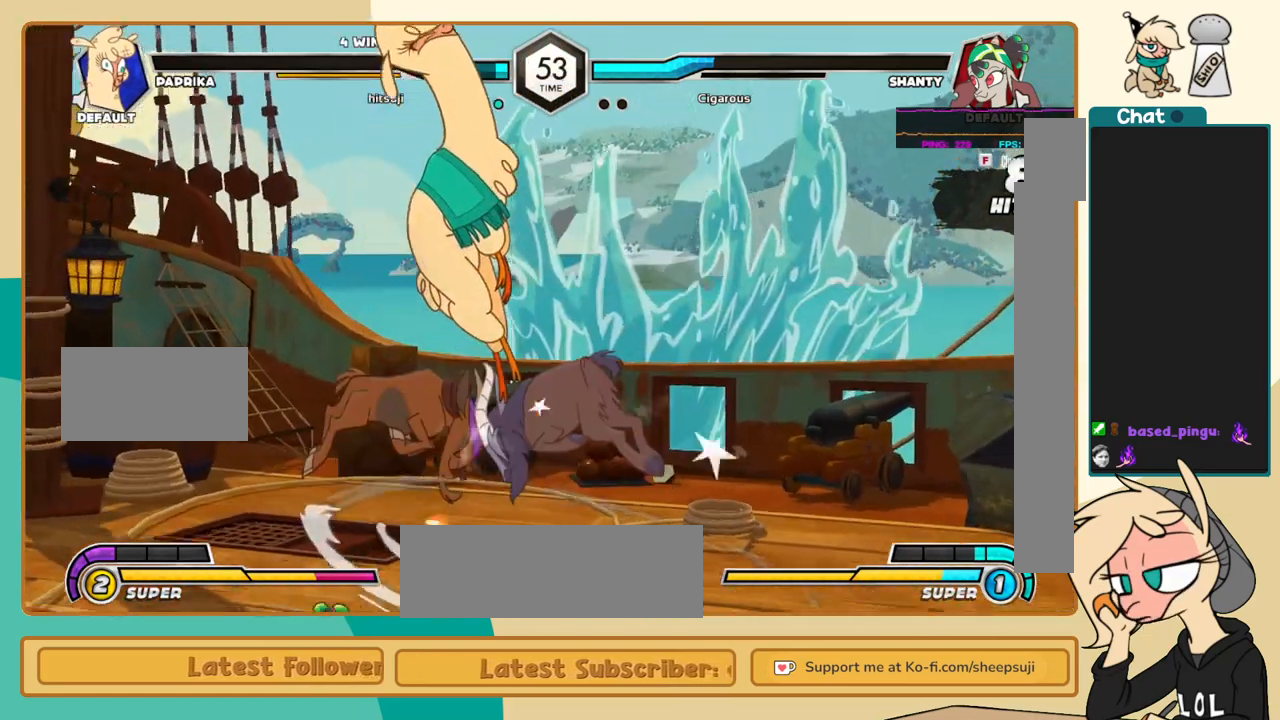
{"keys": ["c", "j"], "events": []}
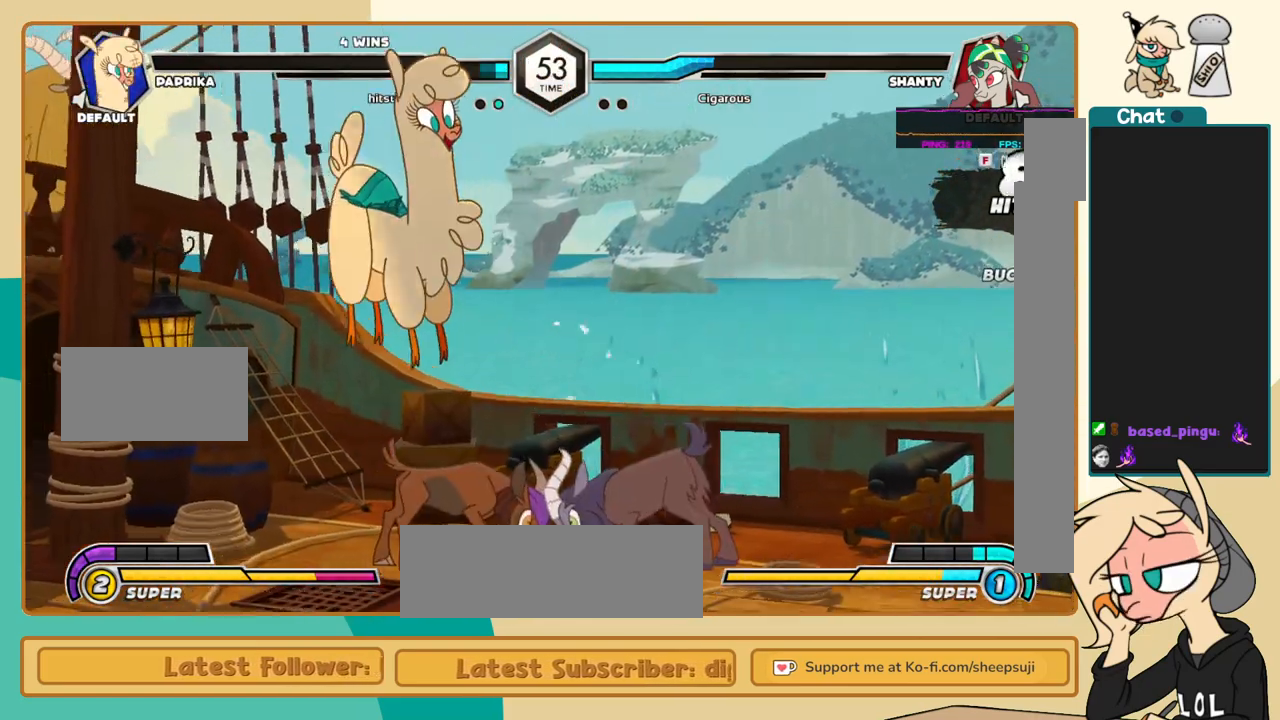
{"keys": ["j", "k"], "events": [[83, "c", "up"], [317, "k", "down"]]}
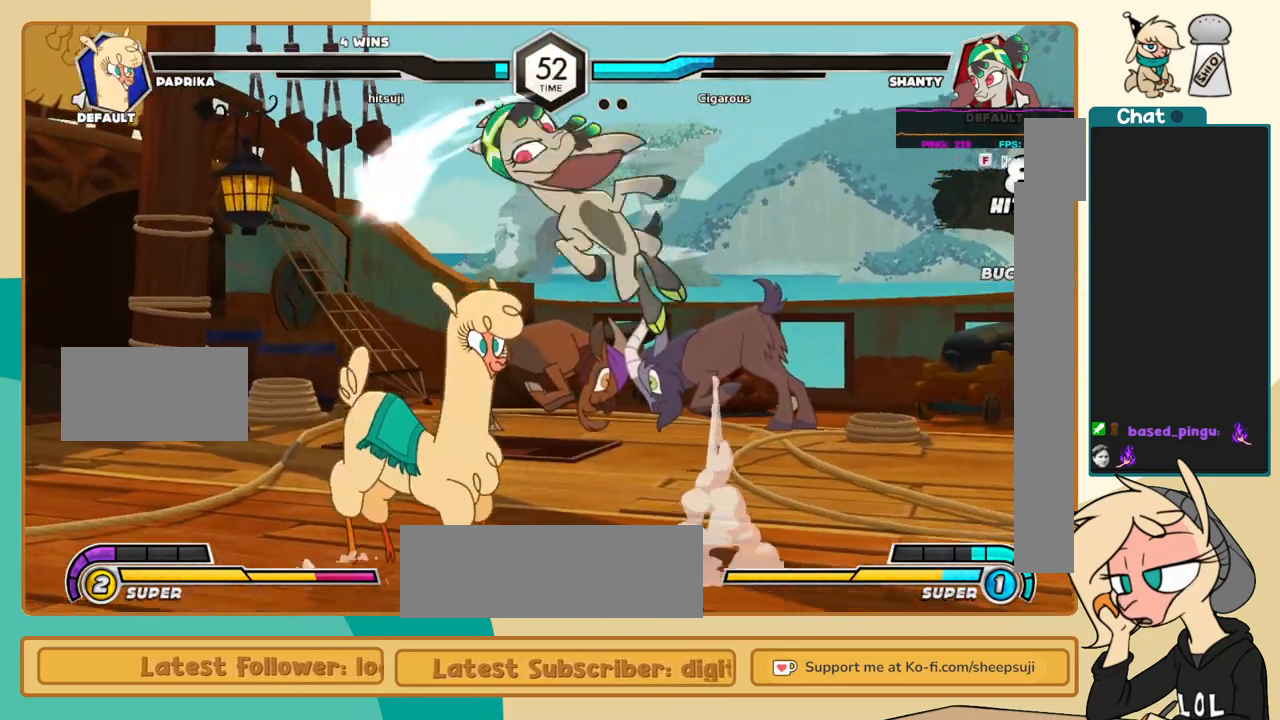
{"keys": ["j", "x"], "events": [[150, "k", "up"], [433, "x", "down"]]}
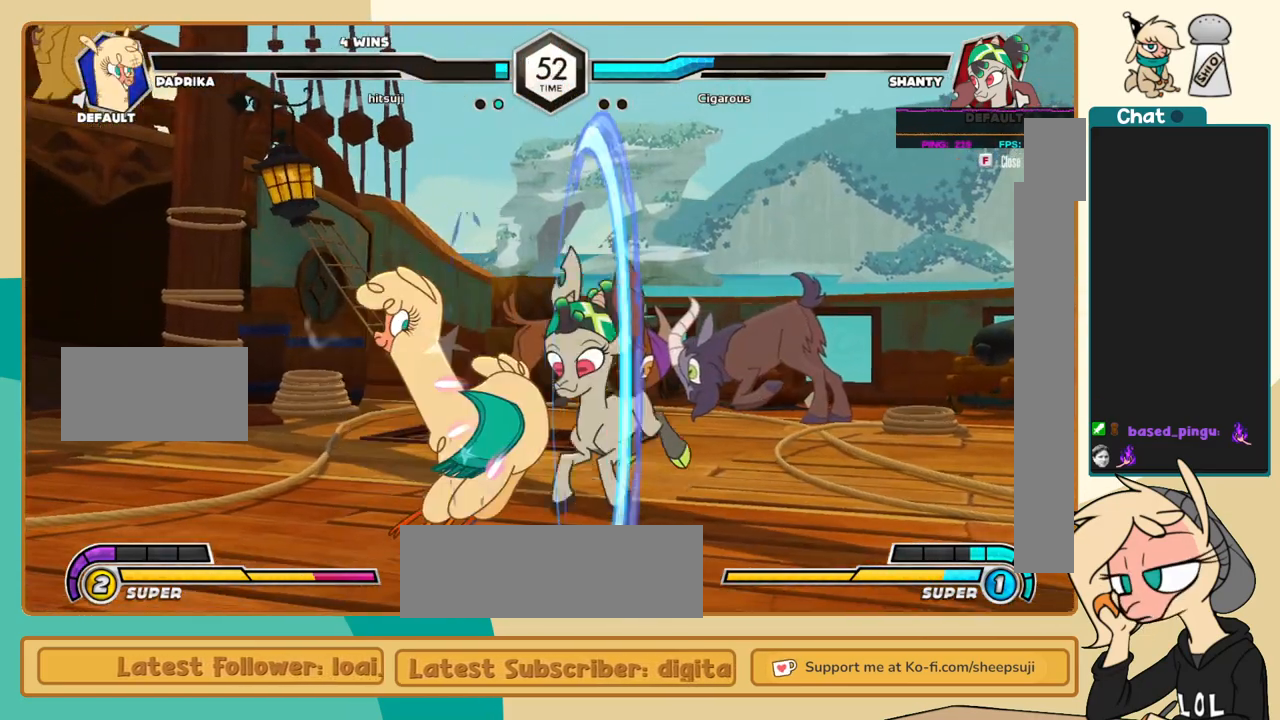
{"keys": ["l"], "events": [[17, "x", "up"], [250, "j", "up"], [250, "l", "down"], [300, "a", "down"], [350, "a", "up"]]}
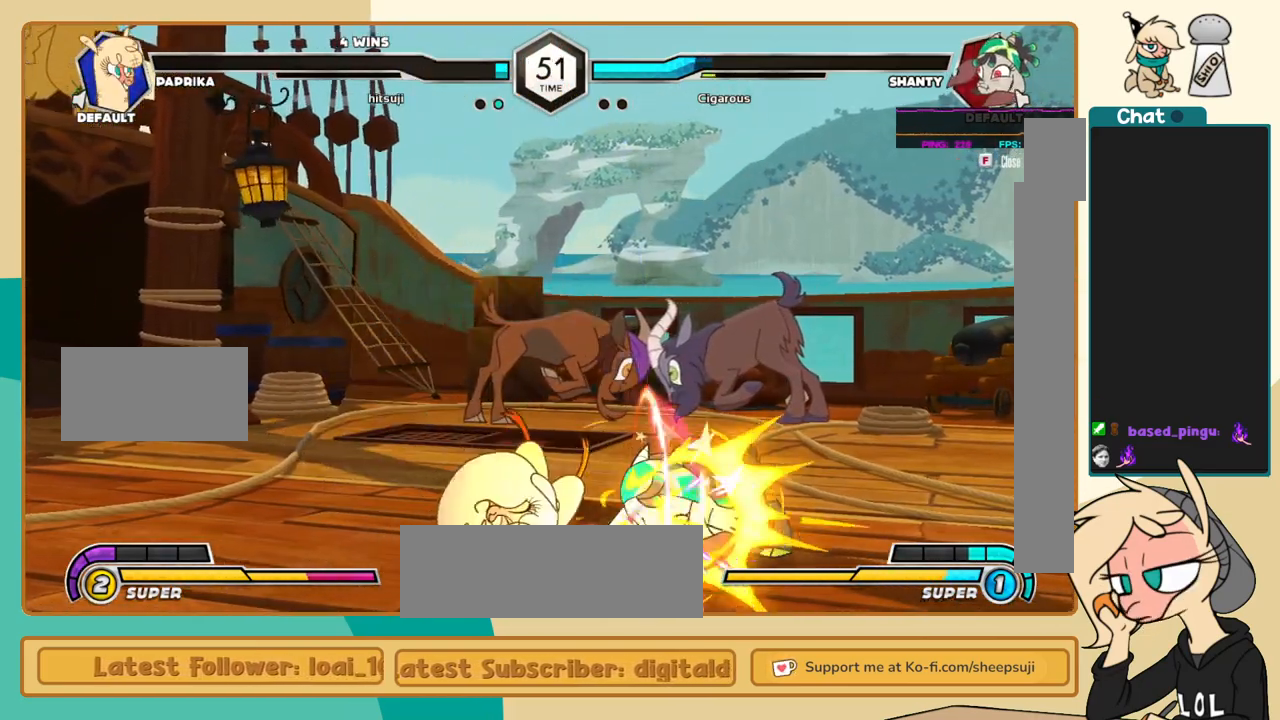
{"keys": ["l"], "events": [[267, "c", "down"], [367, "c", "up"]]}
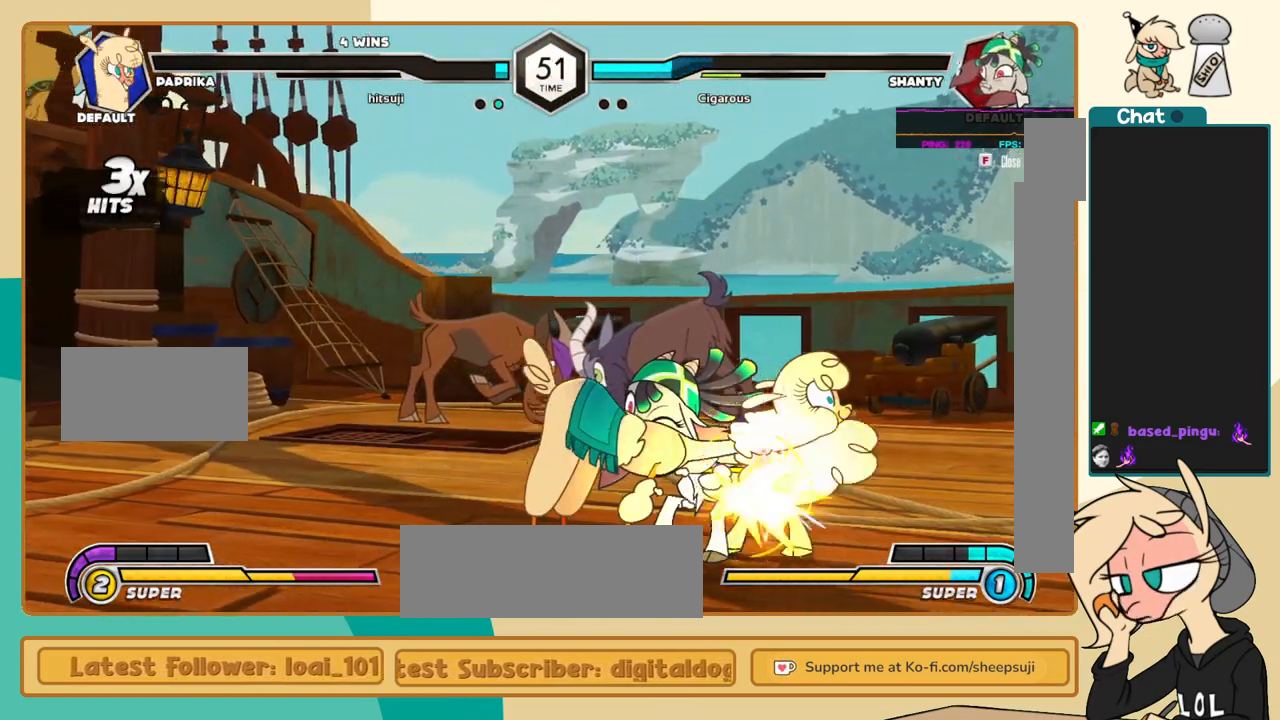
{"keys": ["l"], "events": [[233, "c", "down"], [283, "c", "up"]]}
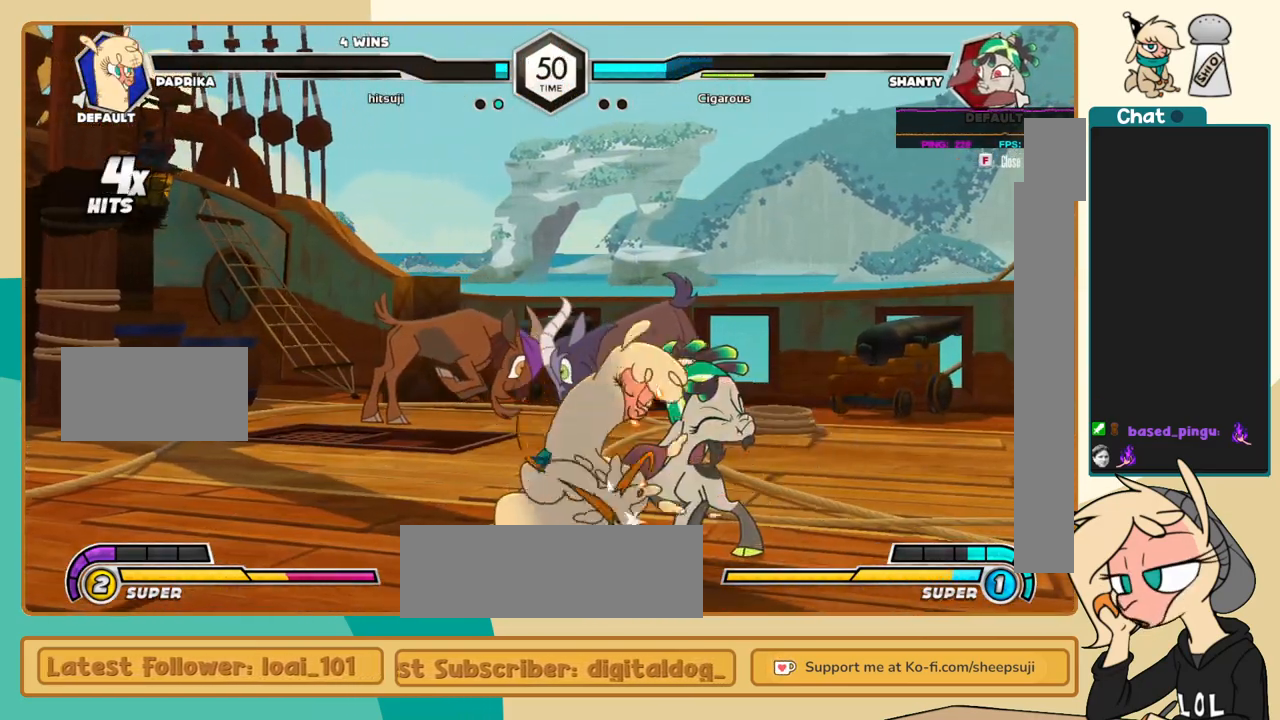
{"keys": [], "events": [[117, "c", "down"], [167, "c", "up"], [300, "i", "down"], [350, "c", "down"], [350, "i", "up"], [350, "l", "up"], [450, "c", "up"]]}
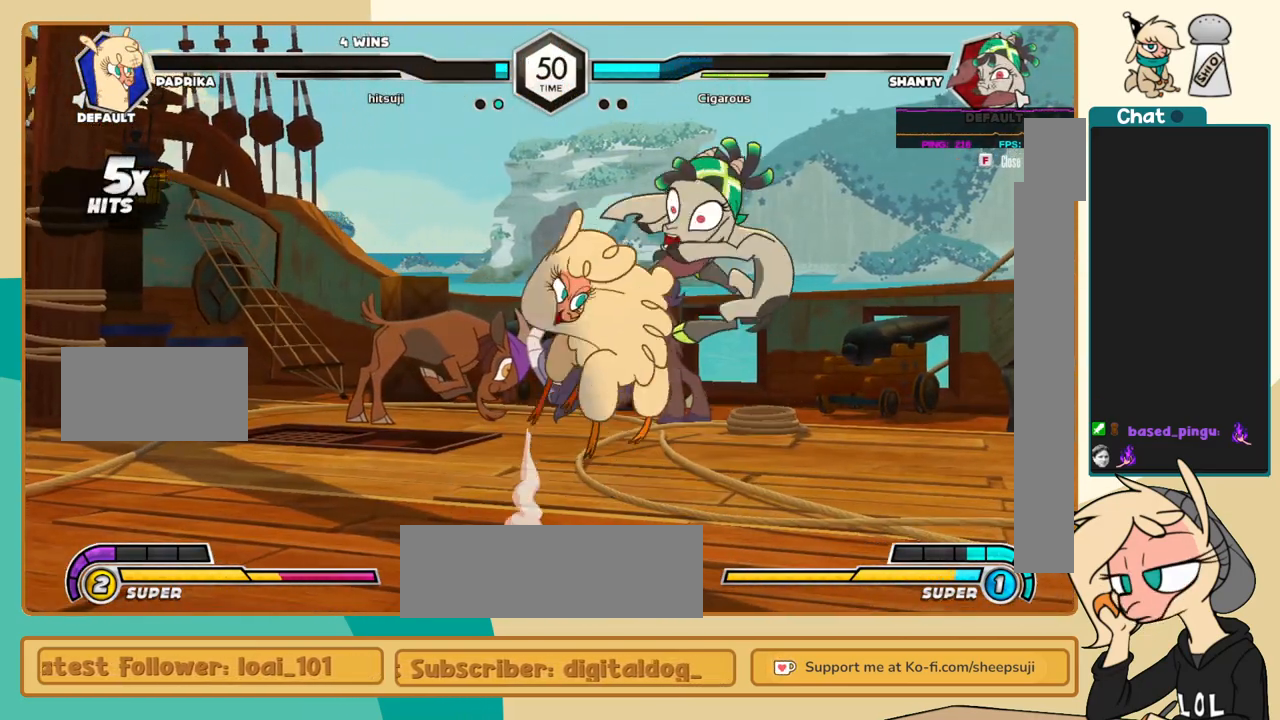
{"keys": ["j"], "events": [[33, "j", "down"]]}
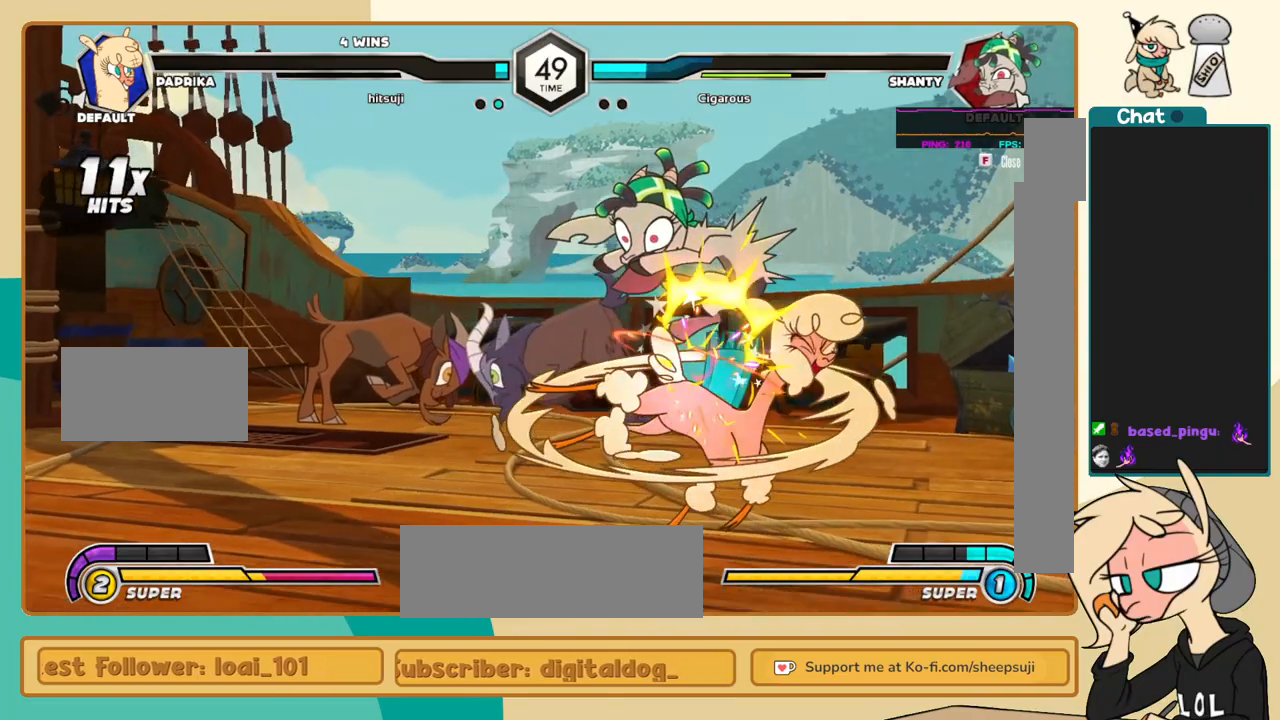
{"keys": ["j", "k"], "events": [[333, "s", "down"], [383, "s", "up"], [433, "k", "down"]]}
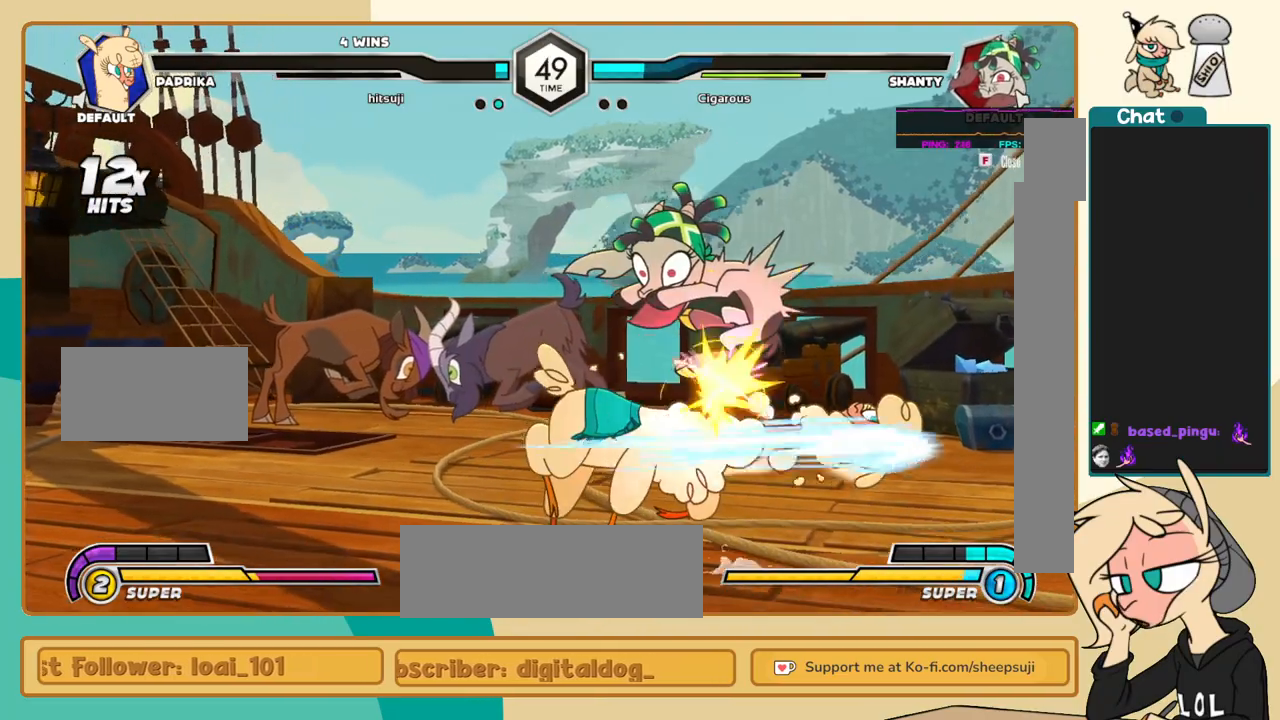
{"keys": ["j", "k"], "events": [[67, "c", "down"], [167, "c", "up"]]}
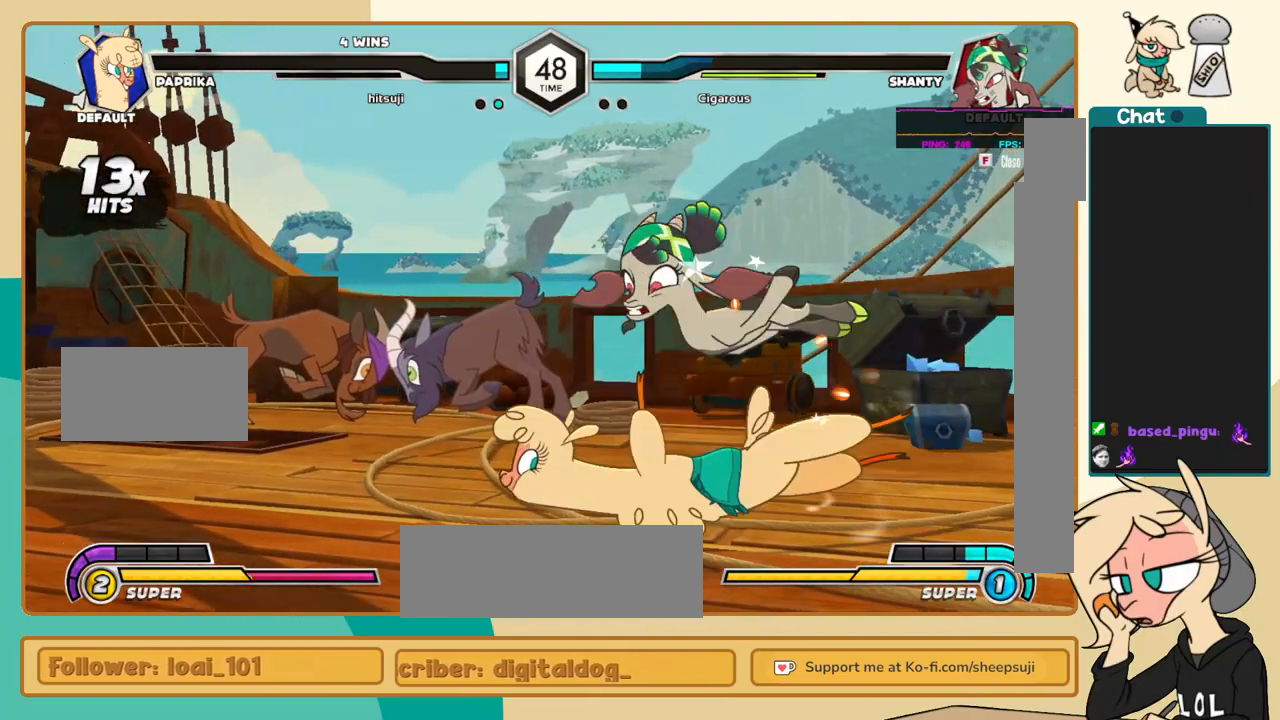
{"keys": ["l"], "events": [[33, "j", "up"], [33, "k", "up"], [33, "l", "down"], [133, "s", "down"], [183, "s", "up"]]}
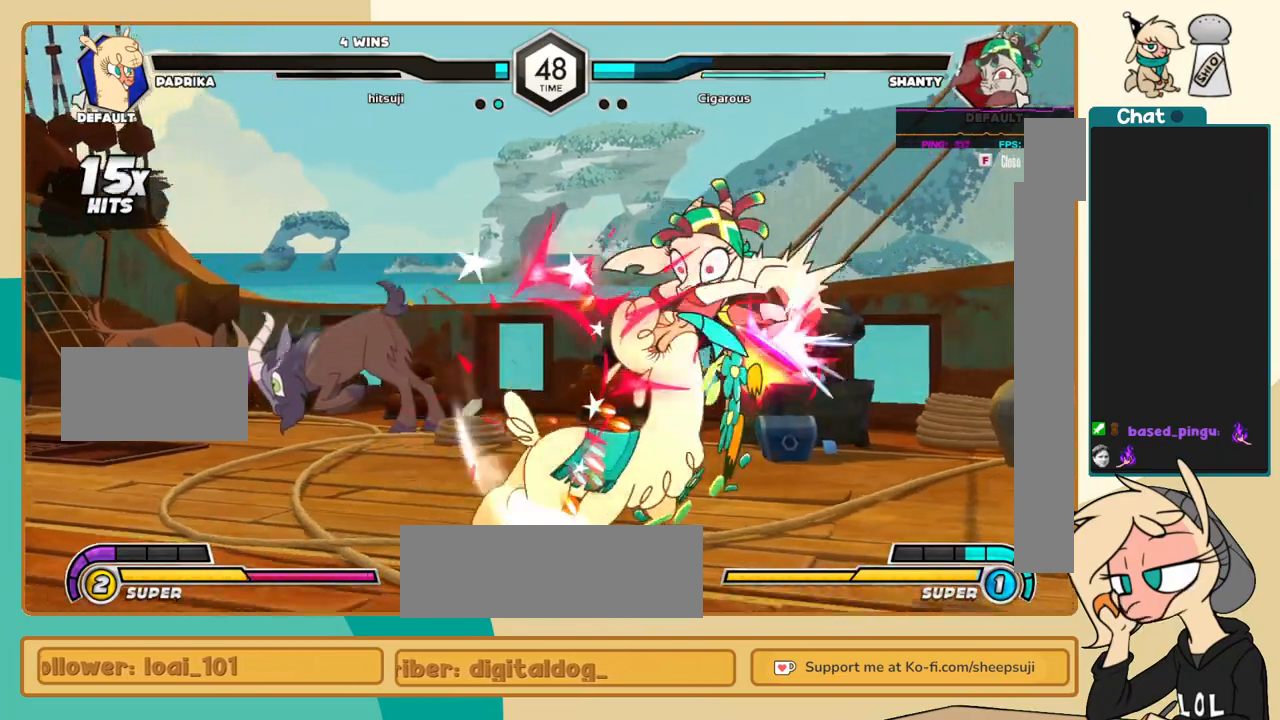
{"keys": ["c"], "events": [[150, "i", "down"], [233, "i", "up"], [233, "l", "up"], [233, "s", "down"], [333, "s", "up"], [433, "c", "down"]]}
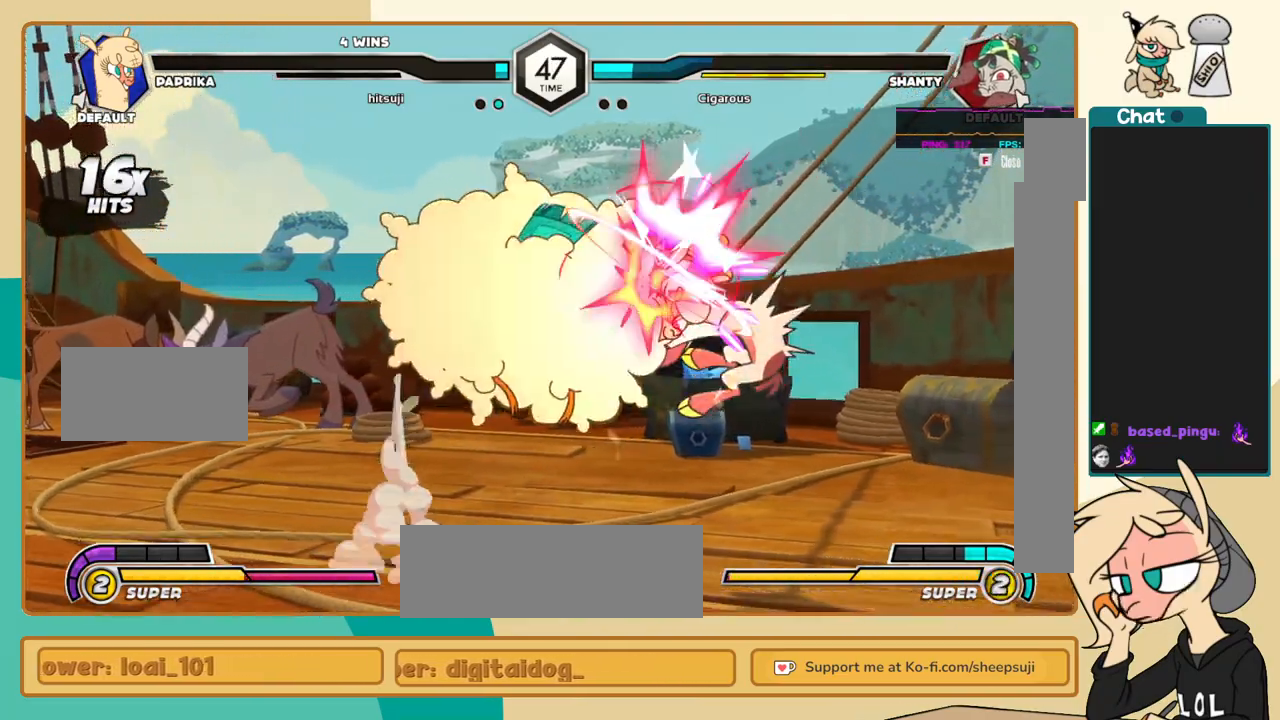
{"keys": ["j"], "events": [[17, "c", "up"], [217, "j", "down"]]}
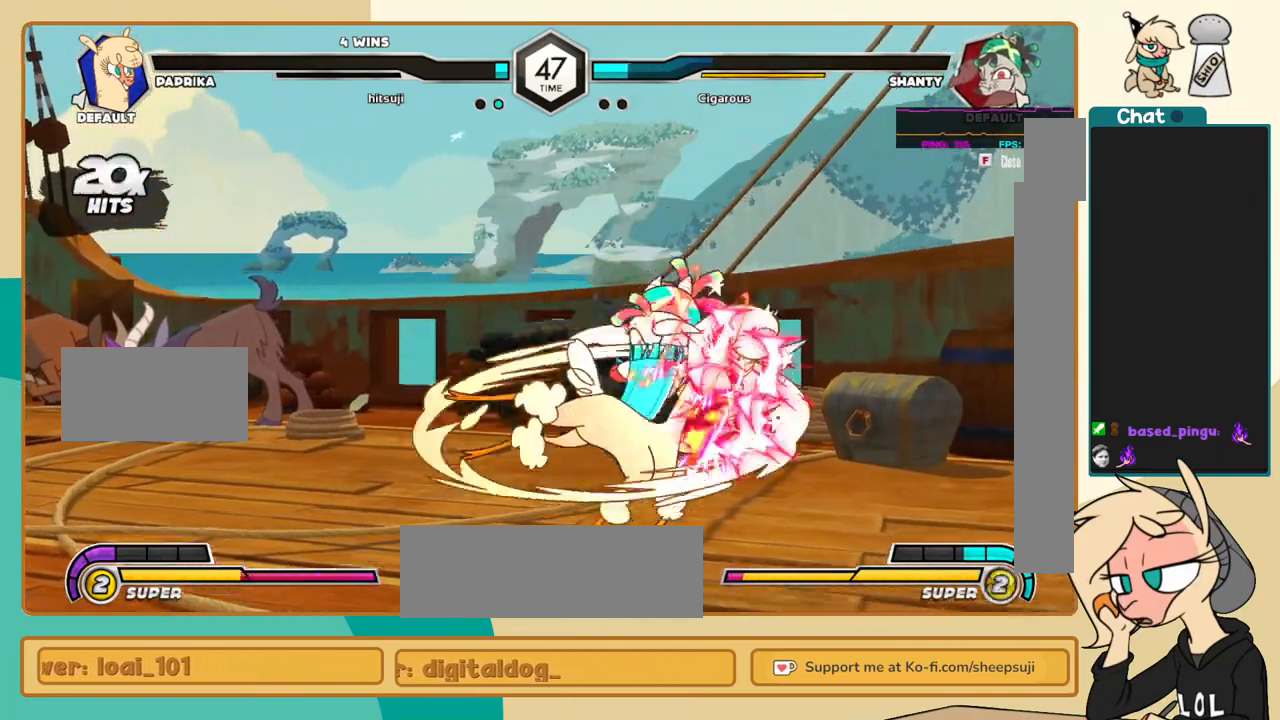
{"keys": ["j", "k"], "events": [[367, "s", "down"], [417, "k", "down"], [417, "s", "up"]]}
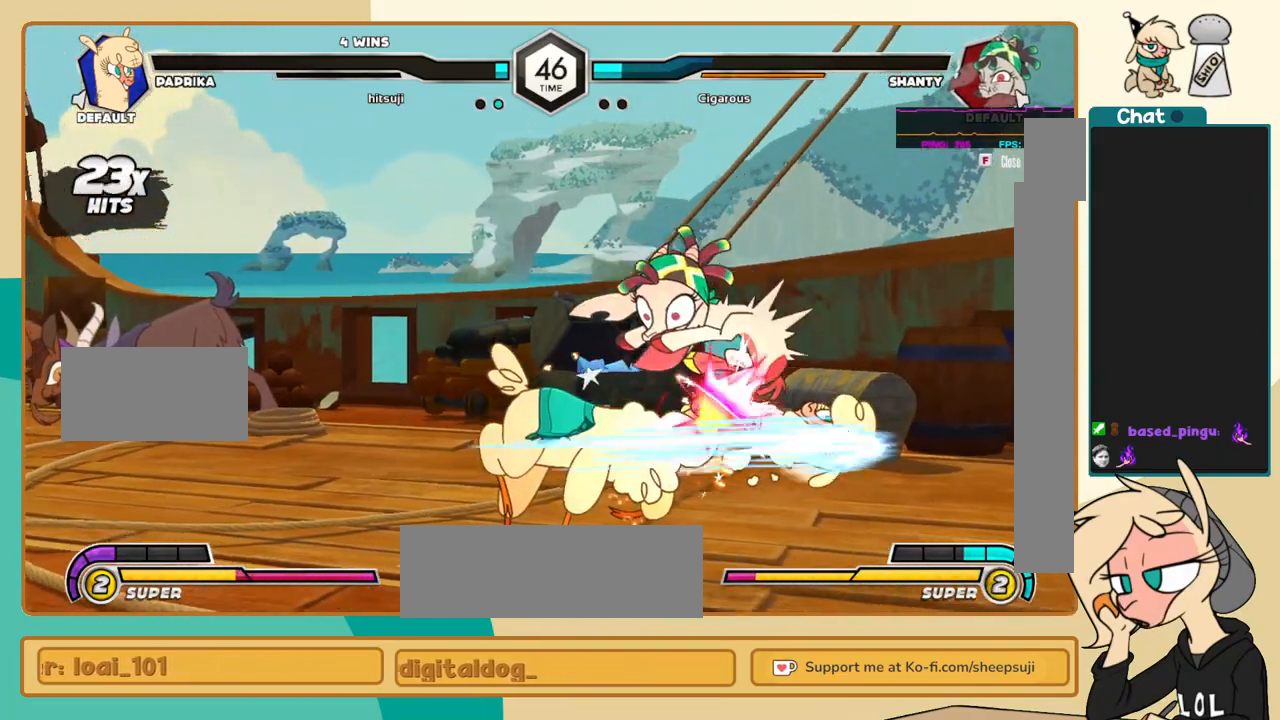
{"keys": ["j", "k"], "events": [[50, "s", "down"], [100, "s", "up"], [383, "c", "down"], [483, "c", "up"]]}
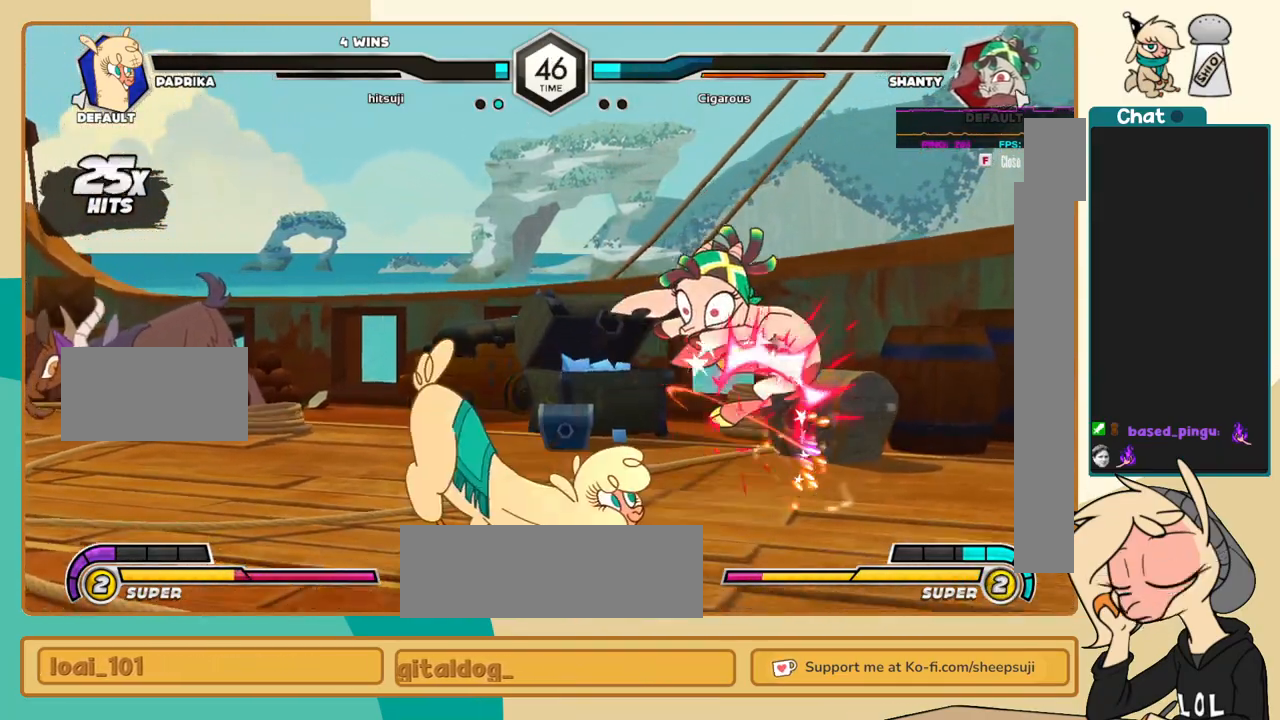
{"keys": ["k", "l"], "events": [[167, "l", "down"], [217, "j", "up"], [217, "k", "up"], [250, "a", "down"], [350, "a", "up"], [400, "k", "down"]]}
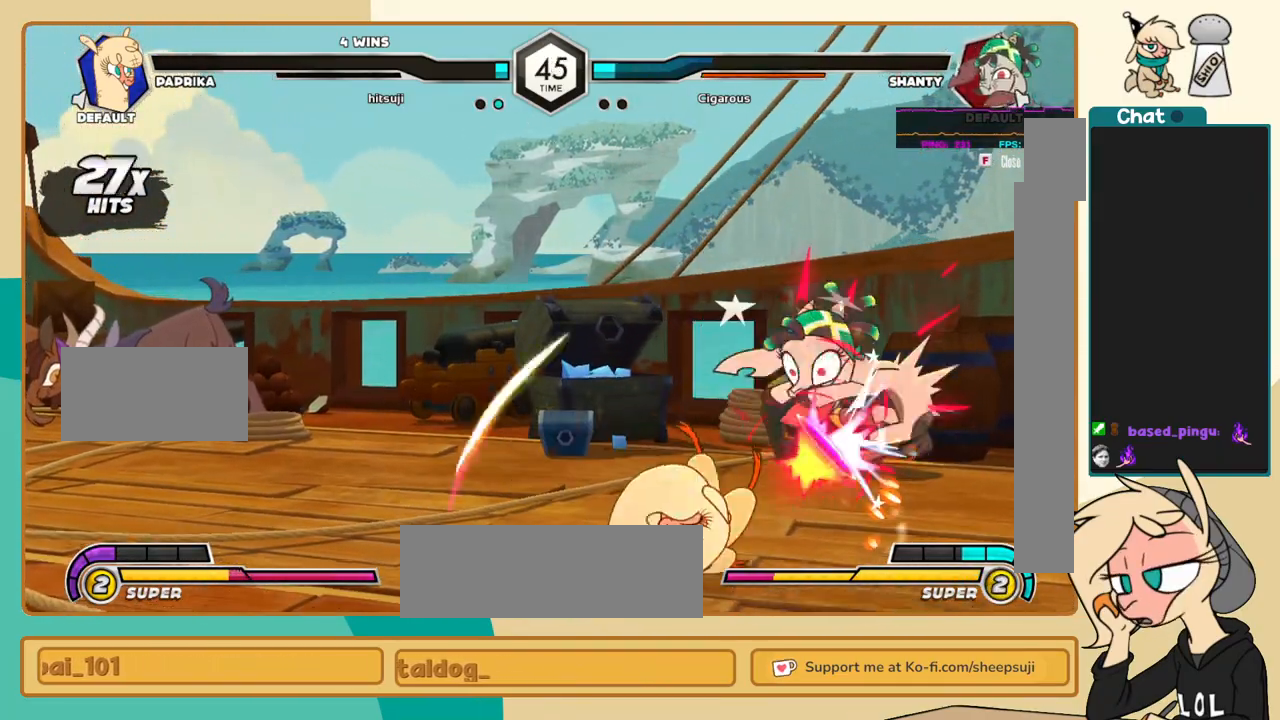
{"keys": ["k", "l"], "events": [[183, "c", "down"], [267, "c", "up"]]}
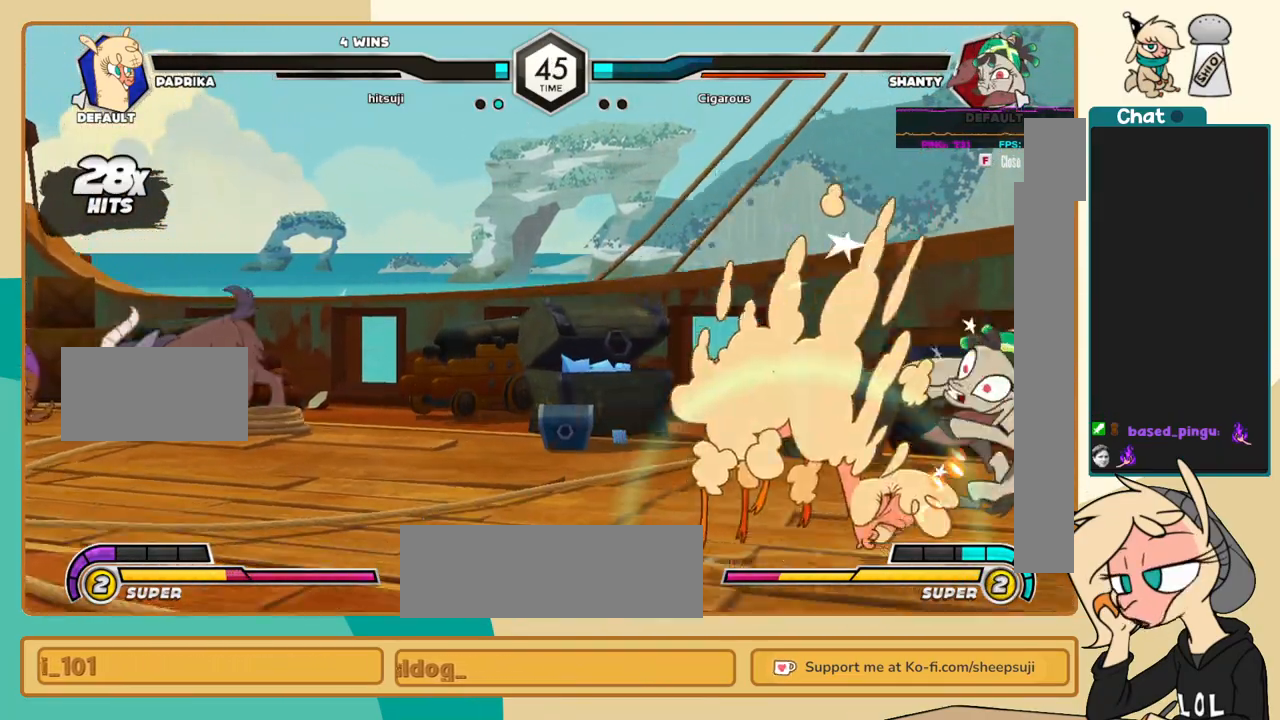
{"keys": ["k"], "events": [[283, "k", "up"], [333, "i", "down"], [333, "s", "down"], [383, "i", "up"], [383, "l", "up"], [383, "s", "up"], [483, "k", "down"]]}
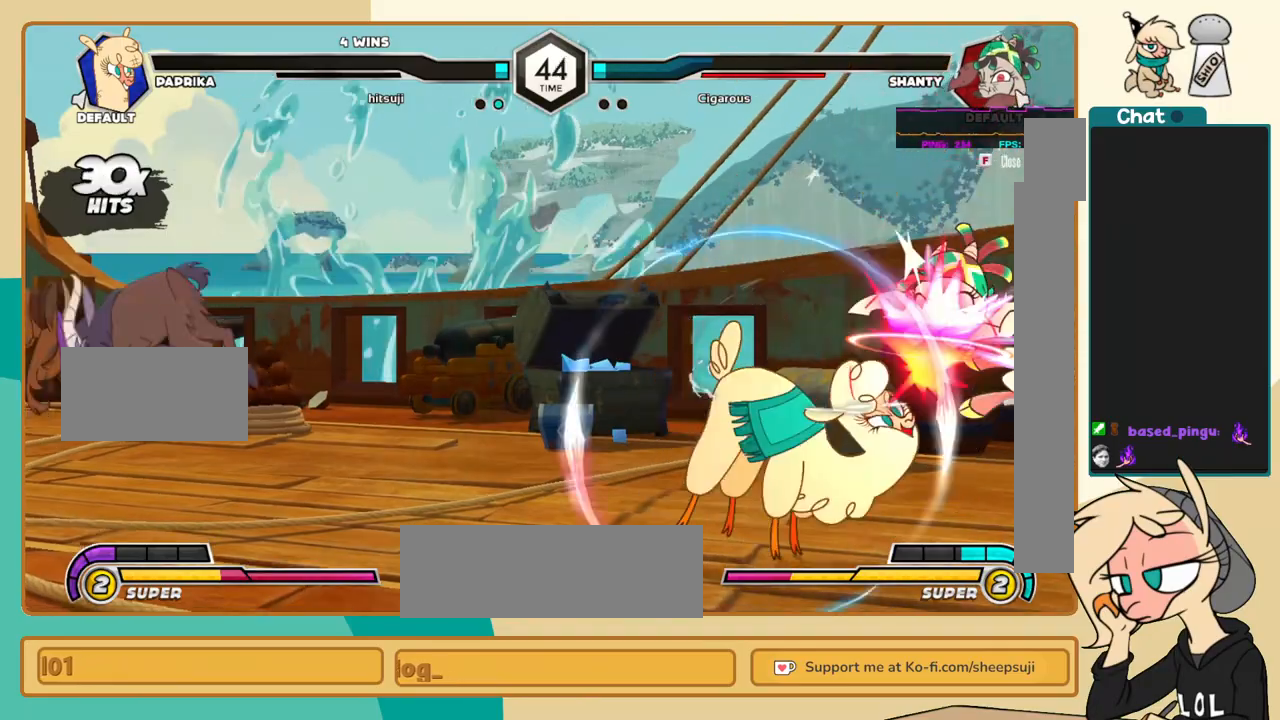
{"keys": ["k", "l"], "events": [[67, "j", "down"], [117, "k", "up"], [167, "x", "down"], [217, "j", "up"], [217, "x", "up"], [450, "l", "down"], [483, "k", "down"]]}
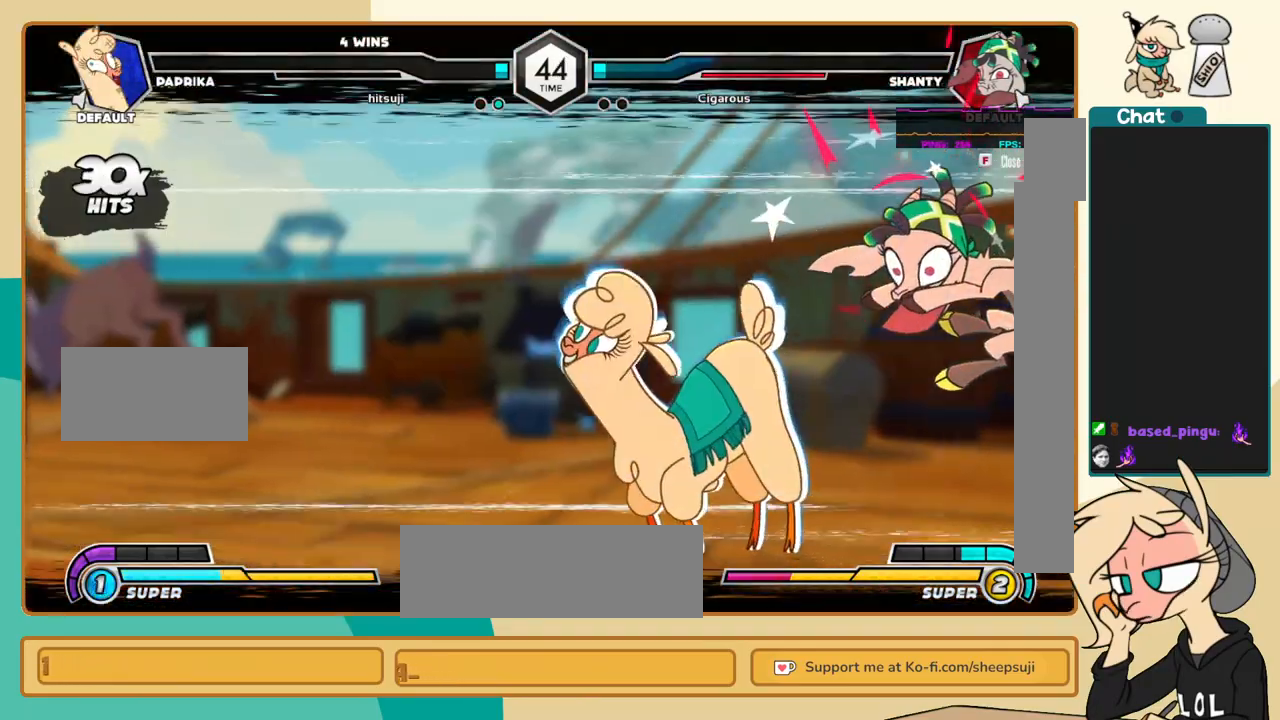
{"keys": [], "events": [[33, "j", "down"], [33, "l", "up"], [83, "k", "up"], [233, "j", "up"]]}